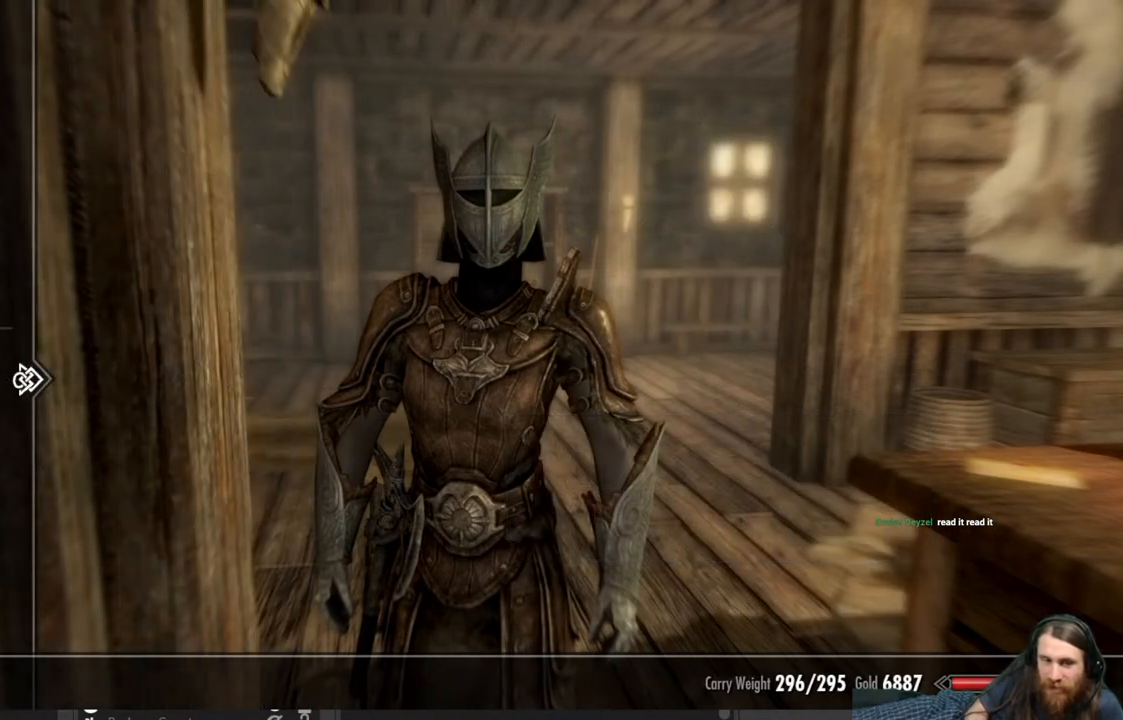
Gameplay with a controller (Xbox layout); each line is a JSON object with the inputs held at the frame after it. "events" lists button and stick changes between this image and that frame as [ms after this image, input, new state], when the widget could be followed in between.
{"buttons": [], "left_stick": "center", "right_stick": "center", "events": [[17, "DPAD_DOWN", "up"], [83, "DPAD_DOWN", "down"], [200, "DPAD_DOWN", "up"]]}
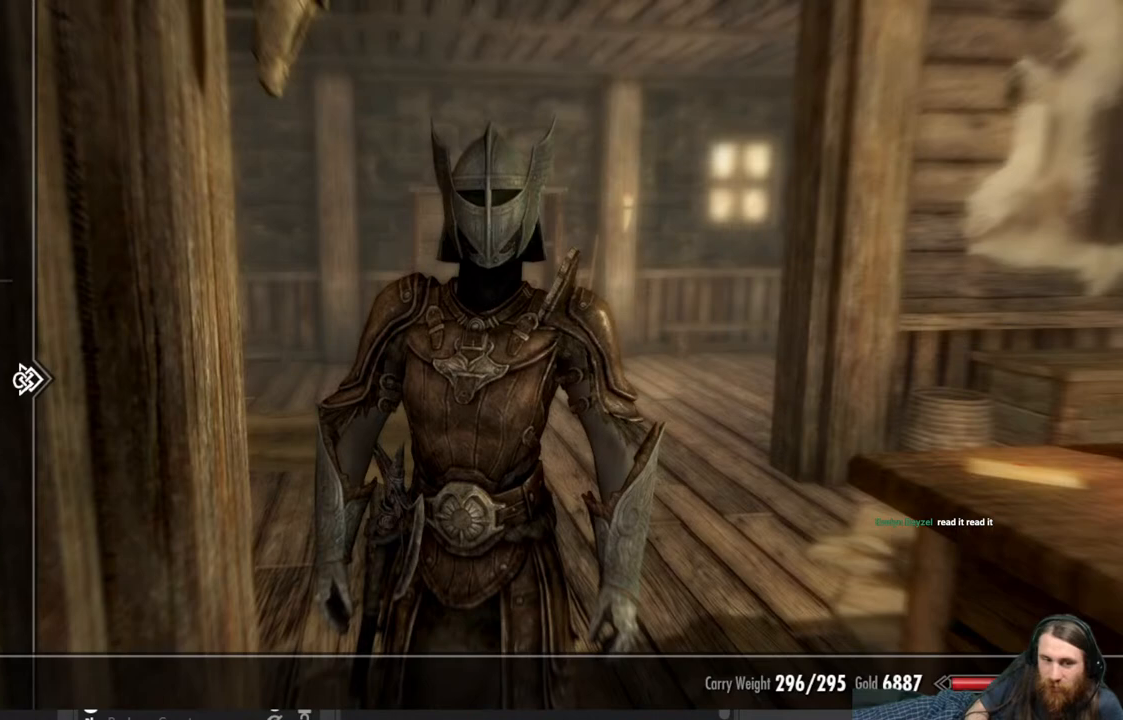
{"buttons": [], "left_stick": "center", "right_stick": "center", "events": [[133, "DPAD_RIGHT", "down"], [250, "DPAD_RIGHT", "up"]]}
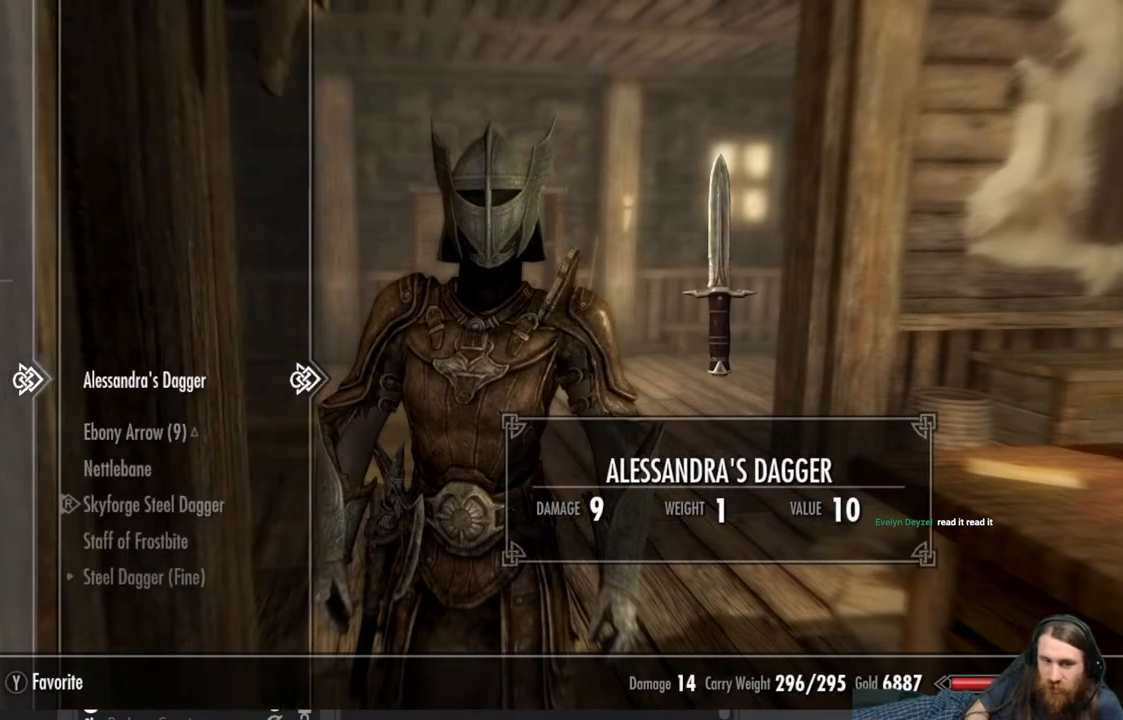
{"buttons": [], "left_stick": "center", "right_stick": "center", "events": [[383, "DPAD_DOWN", "down"], [500, "DPAD_DOWN", "up"]]}
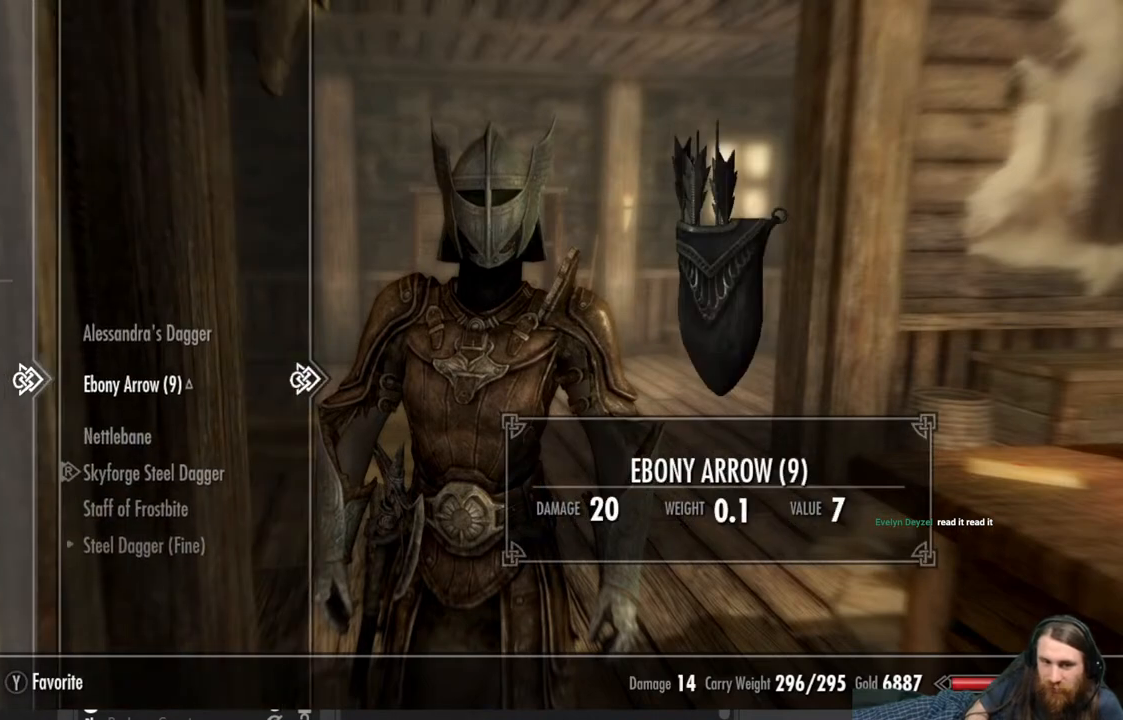
{"buttons": [], "left_stick": "center", "right_stick": "center", "events": [[183, "DPAD_DOWN", "down"], [317, "DPAD_DOWN", "up"]]}
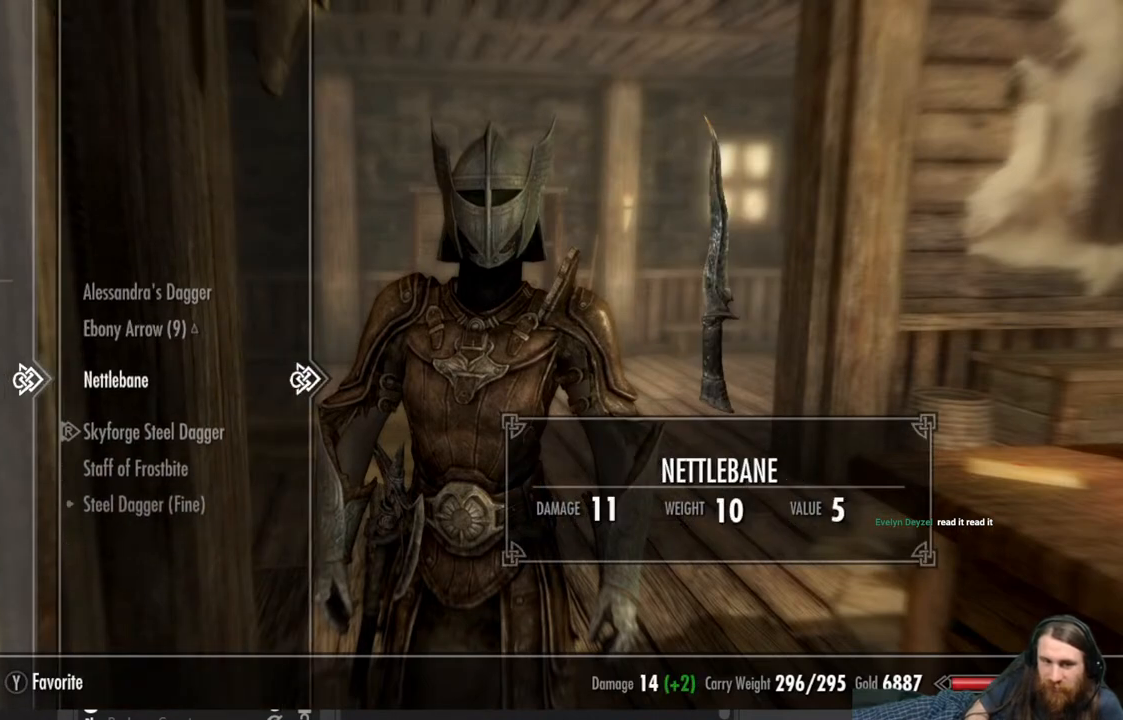
{"buttons": [], "left_stick": "center", "right_stick": "center", "events": [[300, "DPAD_UP", "down"], [417, "DPAD_UP", "up"]]}
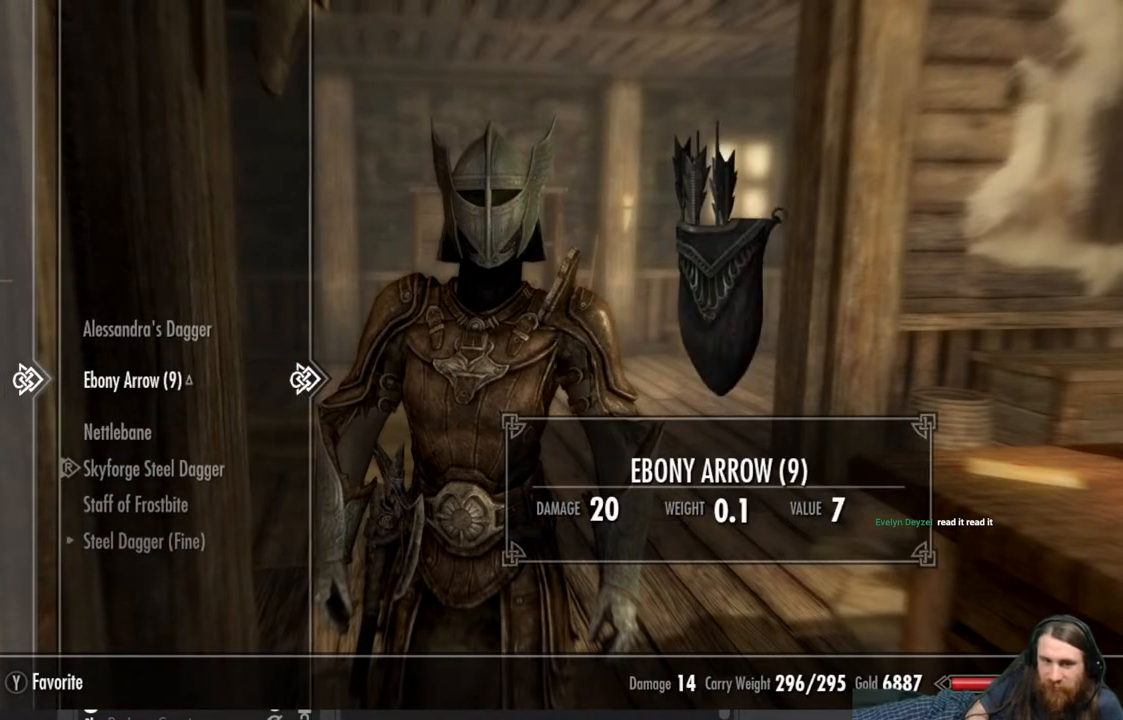
{"buttons": [], "left_stick": "center", "right_stick": "center", "events": [[300, "DPAD_UP", "down"], [417, "DPAD_UP", "up"]]}
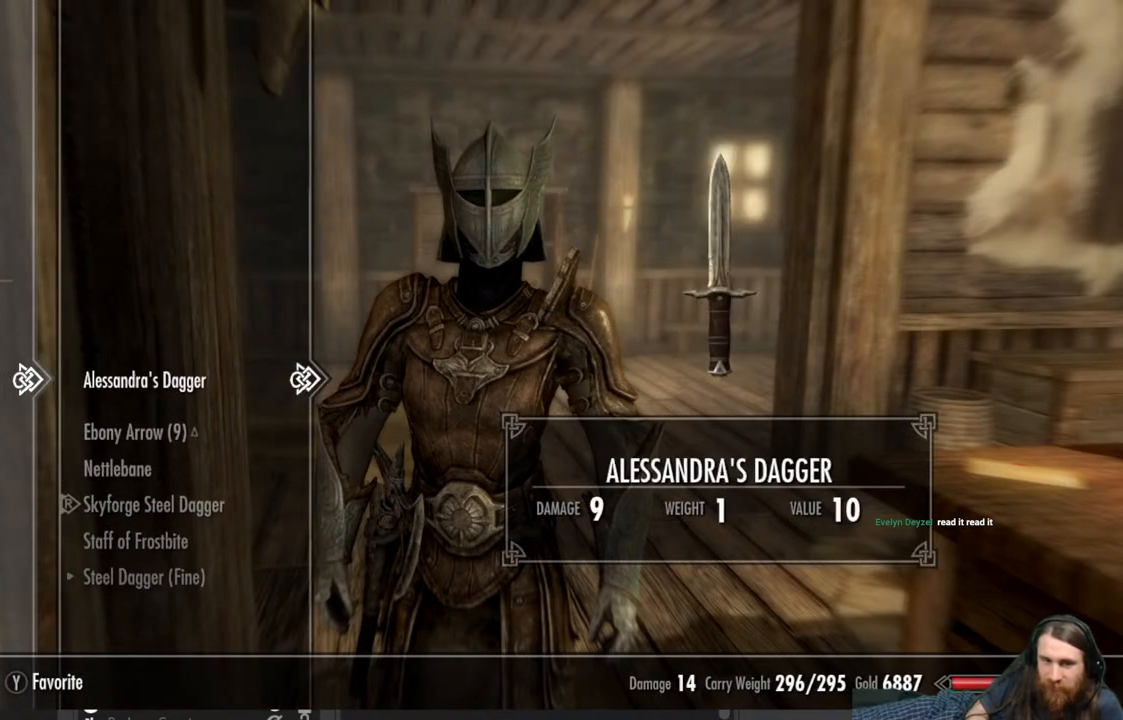
{"buttons": [], "left_stick": "center", "right_stick": "center", "events": [[233, "DPAD_DOWN", "down"], [383, "DPAD_DOWN", "up"]]}
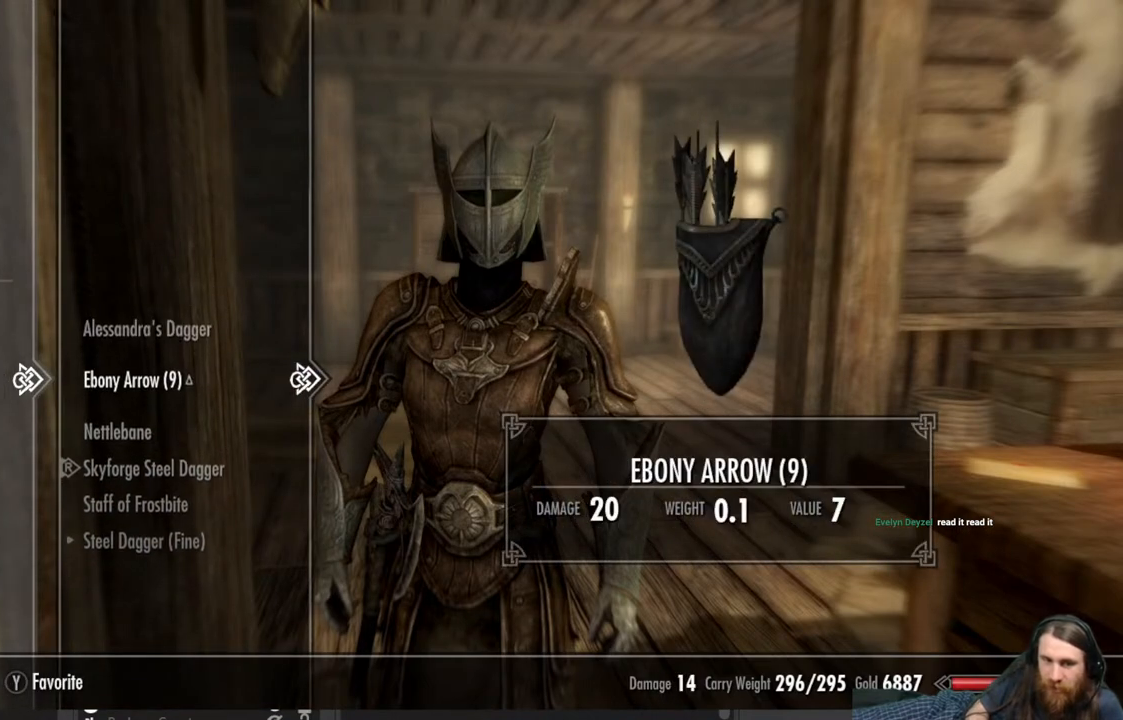
{"buttons": [], "left_stick": "center", "right_stick": "center", "events": []}
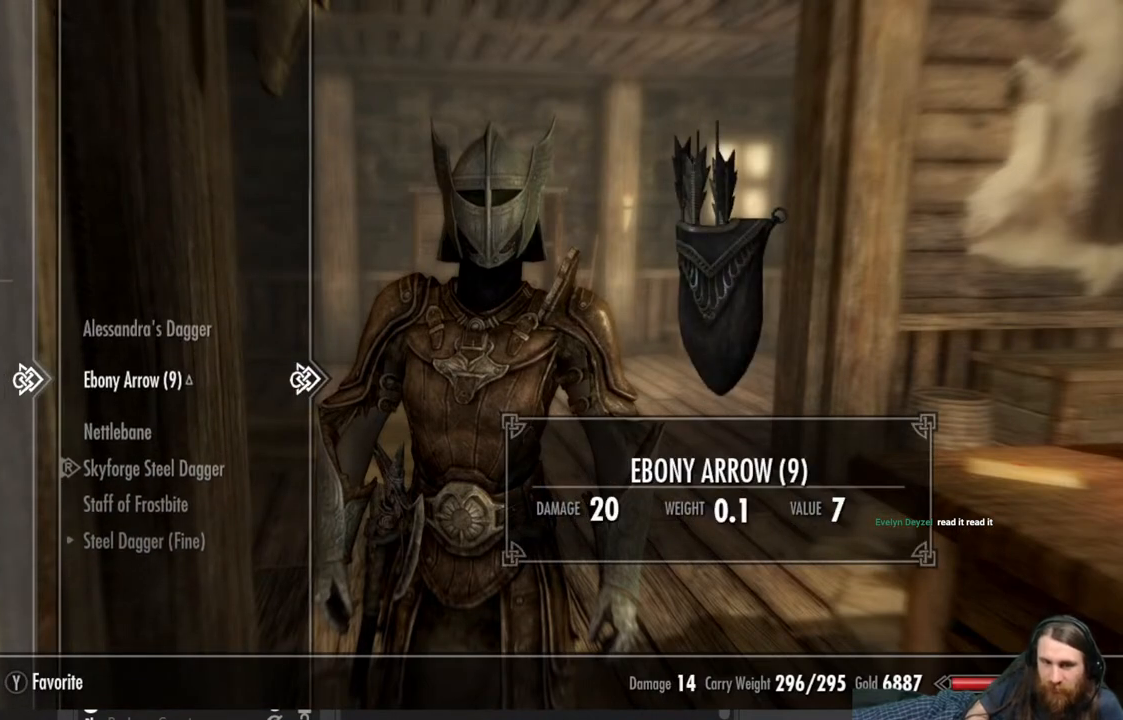
{"buttons": [], "left_stick": "center", "right_stick": "center", "events": []}
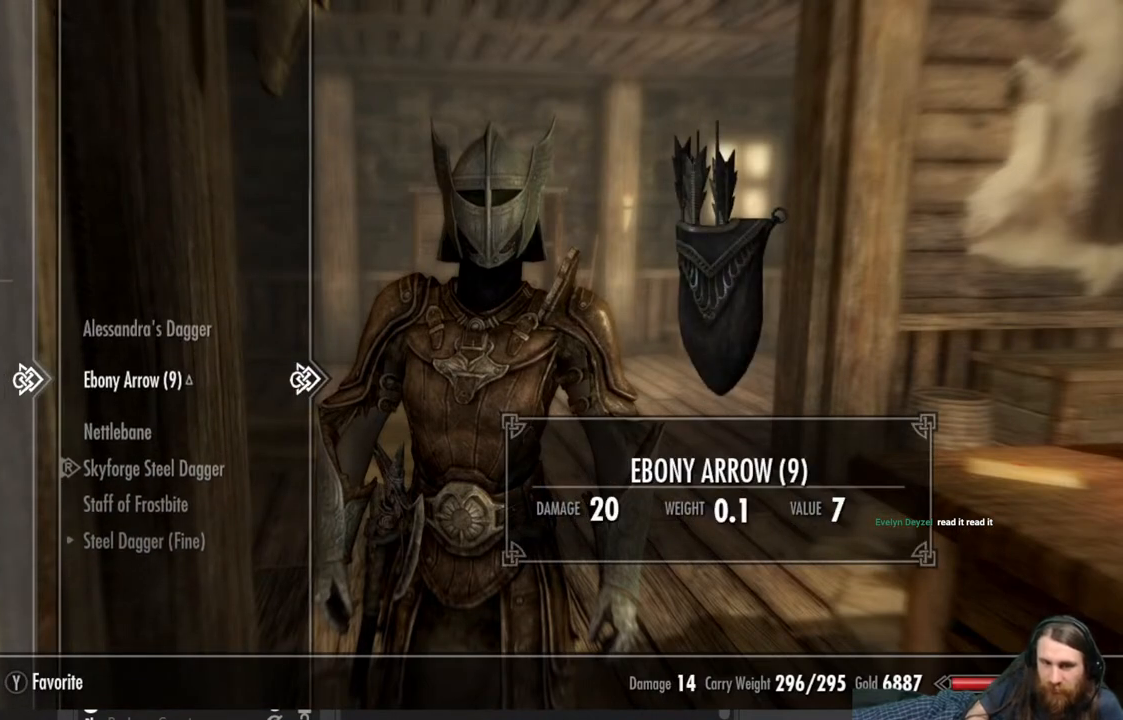
{"buttons": [], "left_stick": "center", "right_stick": "center", "events": [[167, "DPAD_DOWN", "down"], [283, "DPAD_DOWN", "up"], [350, "DPAD_DOWN", "down"], [467, "DPAD_DOWN", "up"]]}
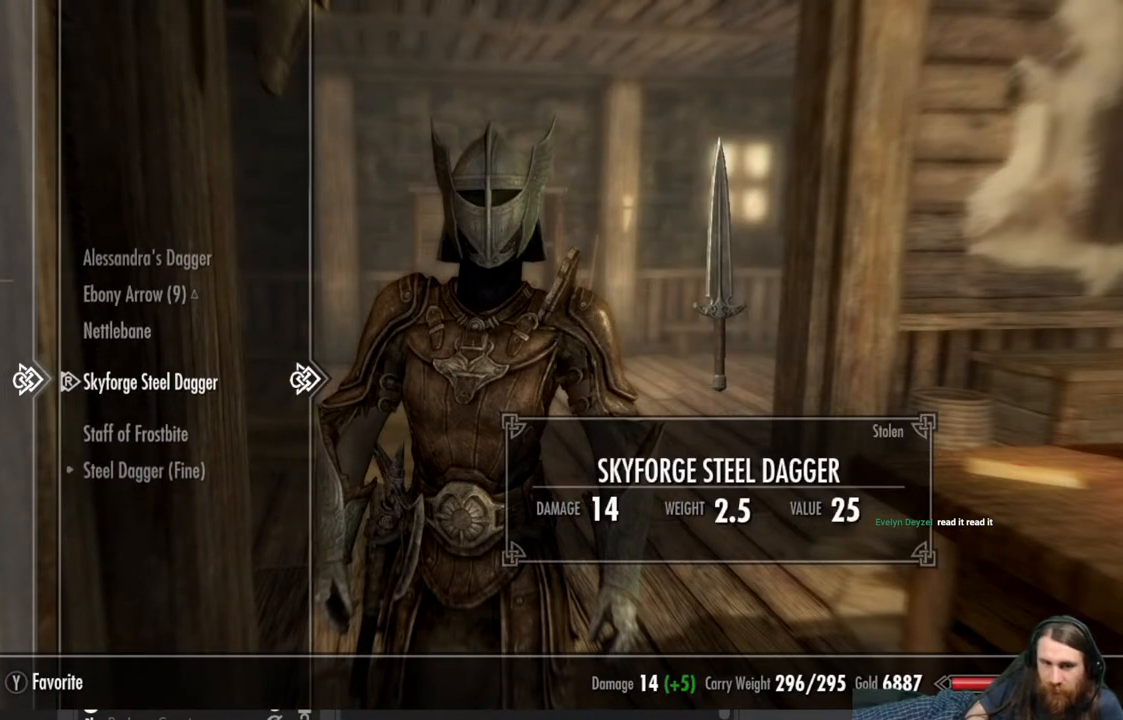
{"buttons": [], "left_stick": "center", "right_stick": "center", "events": [[33, "DPAD_DOWN", "down"], [133, "DPAD_DOWN", "up"]]}
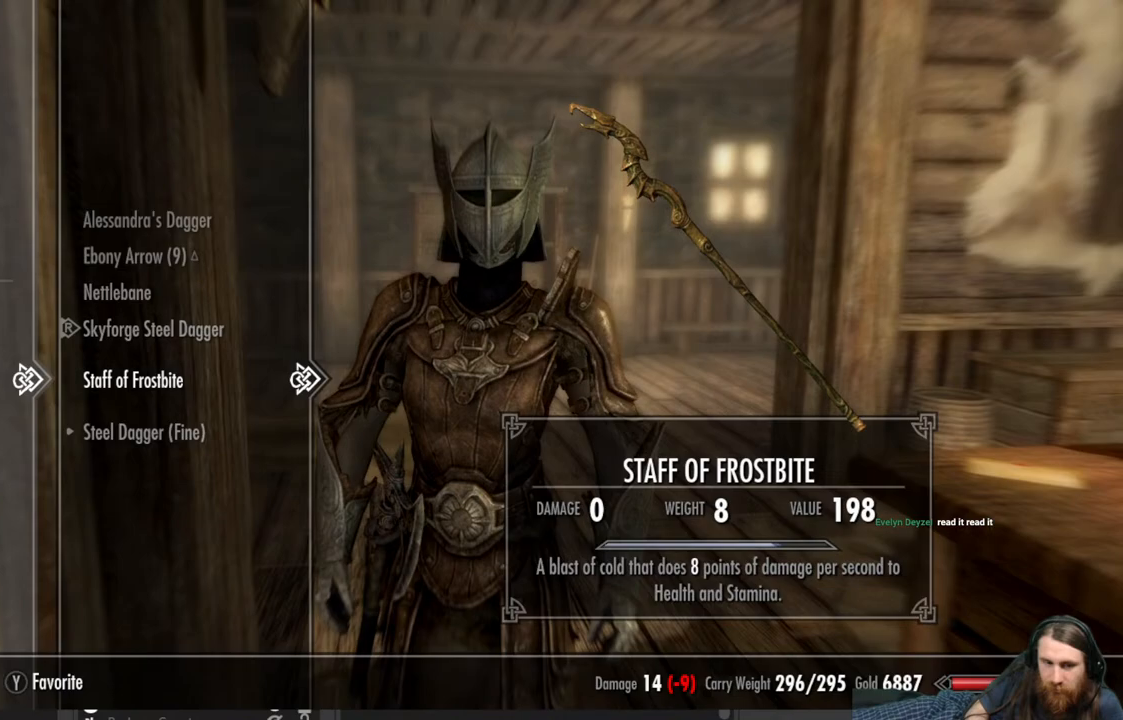
{"buttons": [], "left_stick": "center", "right_stick": "center", "events": []}
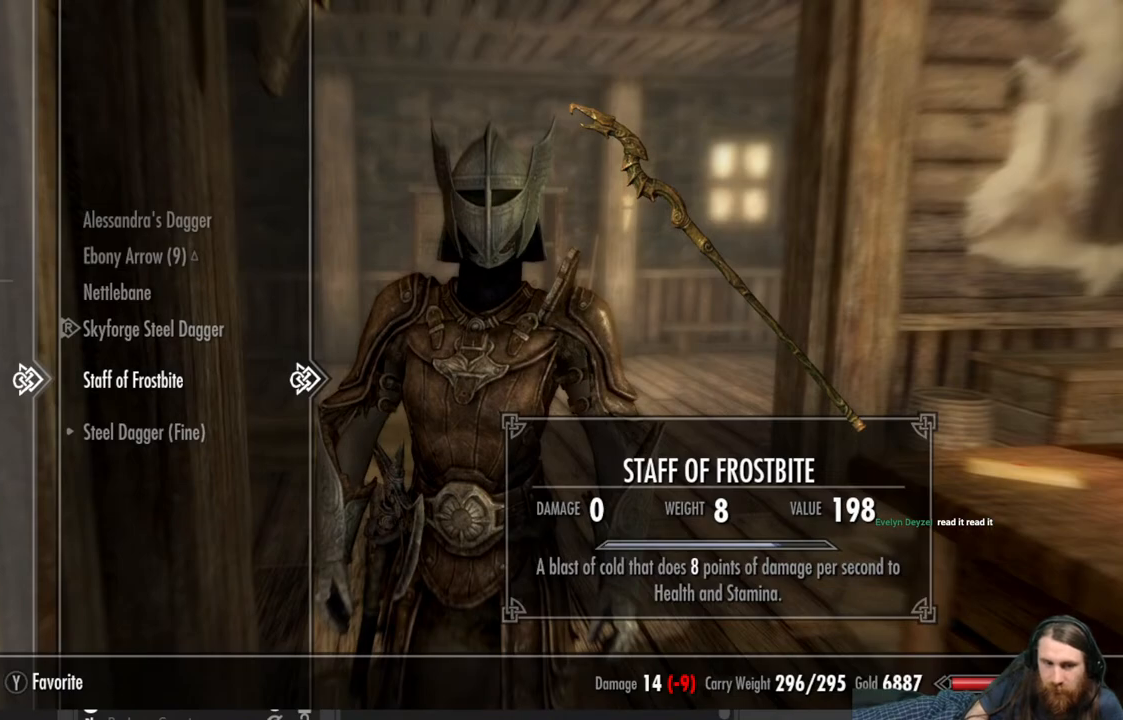
{"buttons": [], "left_stick": "center", "right_stick": "center", "events": [[233, "X", "down"], [350, "X", "up"]]}
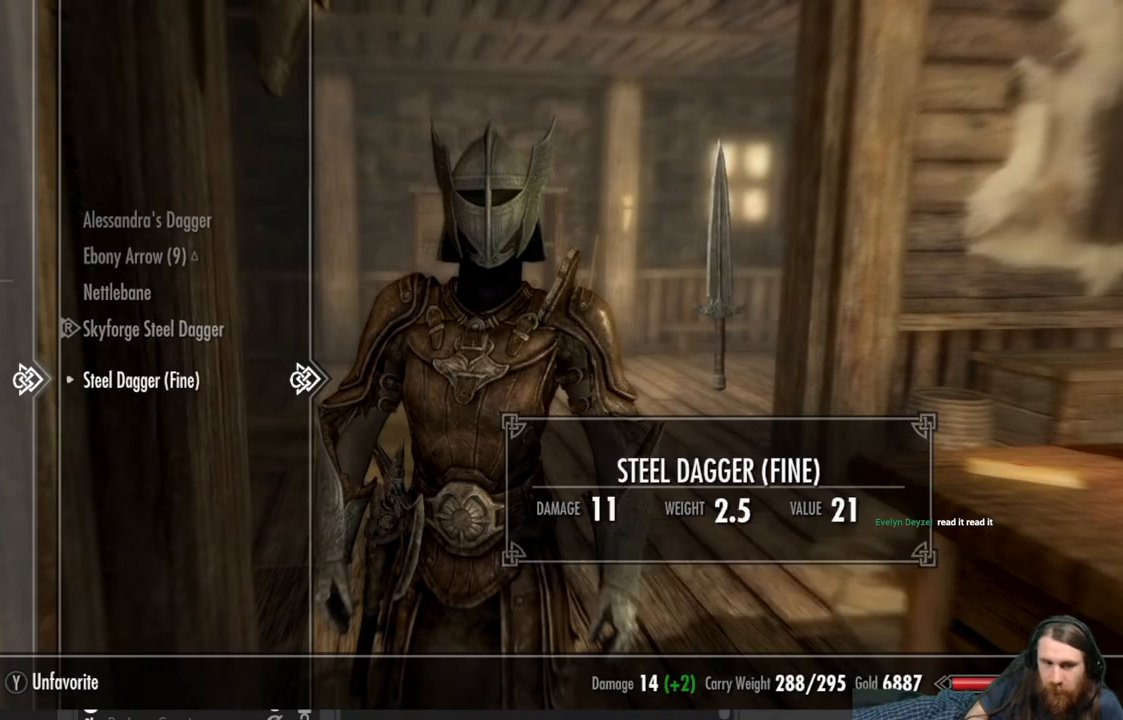
{"buttons": [], "left_stick": "center", "right_stick": "center", "events": []}
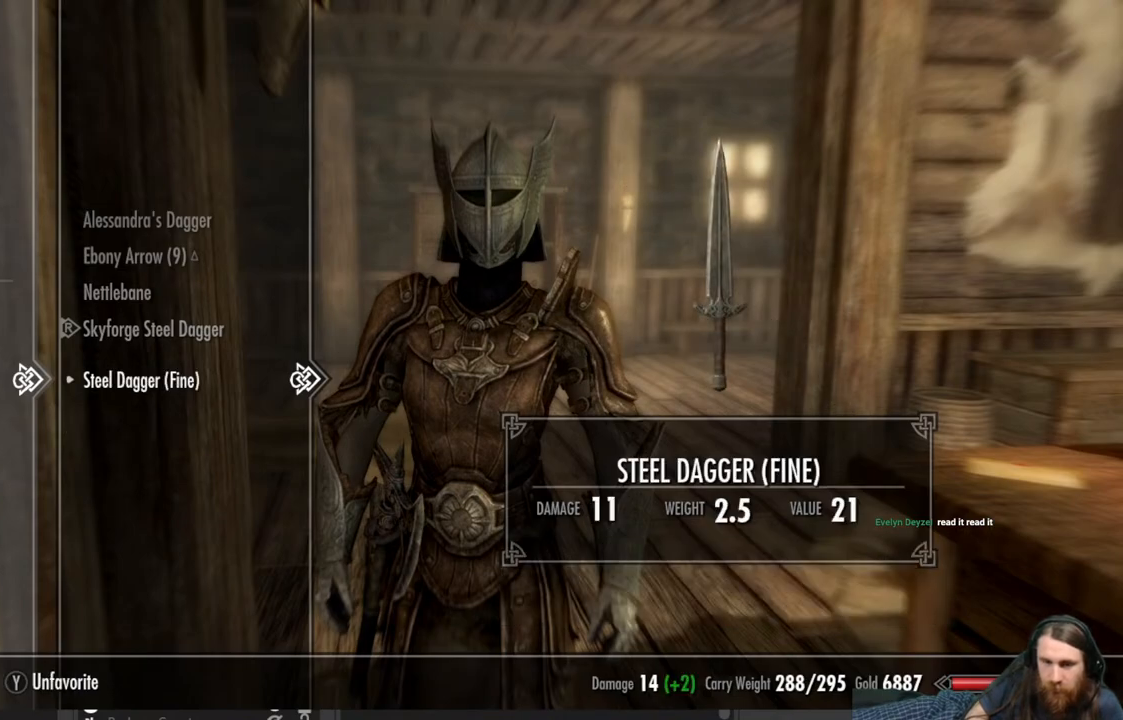
{"buttons": [], "left_stick": "up-right", "right_stick": "center", "events": [[33, "B", "down"], [117, "B", "up"], [300, "left_stick", "up-right"]]}
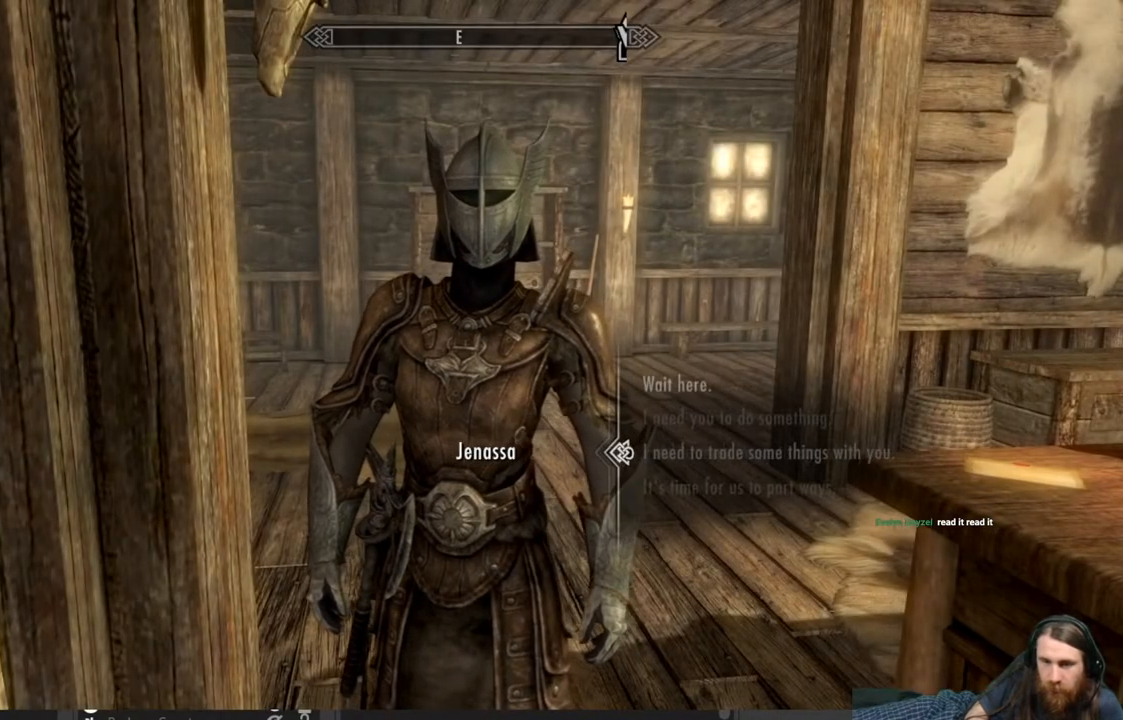
{"buttons": ["B"], "left_stick": "center", "right_stick": "center", "events": [[333, "left_stick", "center"], [383, "B", "down"]]}
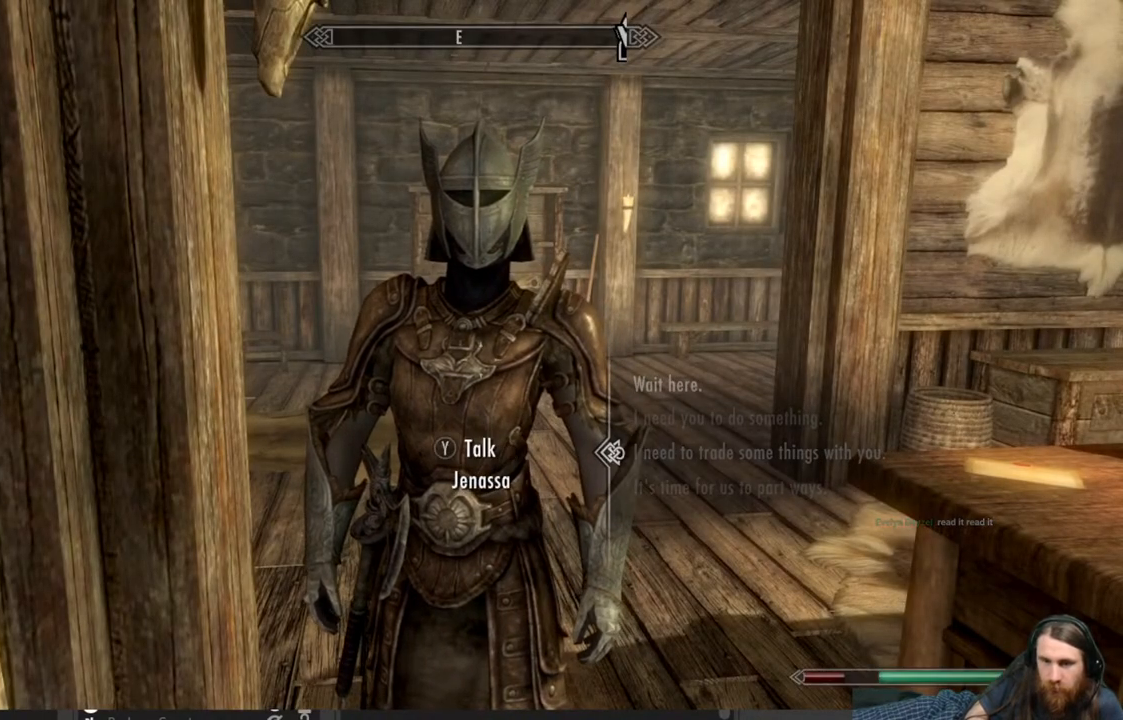
{"buttons": [], "left_stick": "up-right", "right_stick": "center", "events": [[17, "B", "up"], [283, "left_stick", "right"], [383, "left_stick", "up-right"]]}
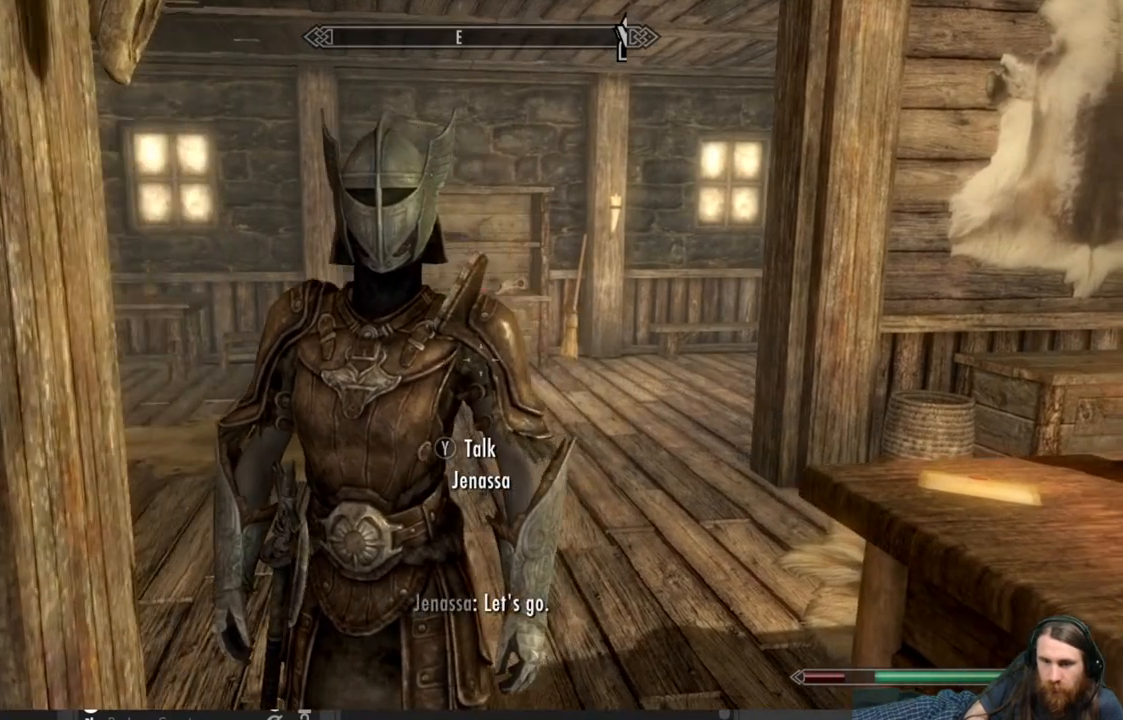
{"buttons": [], "left_stick": "up-left", "right_stick": "right", "events": [[67, "A", "down"], [167, "A", "up"], [200, "left_stick", "up"], [367, "left_stick", "up-left"], [383, "right_stick", "right"]]}
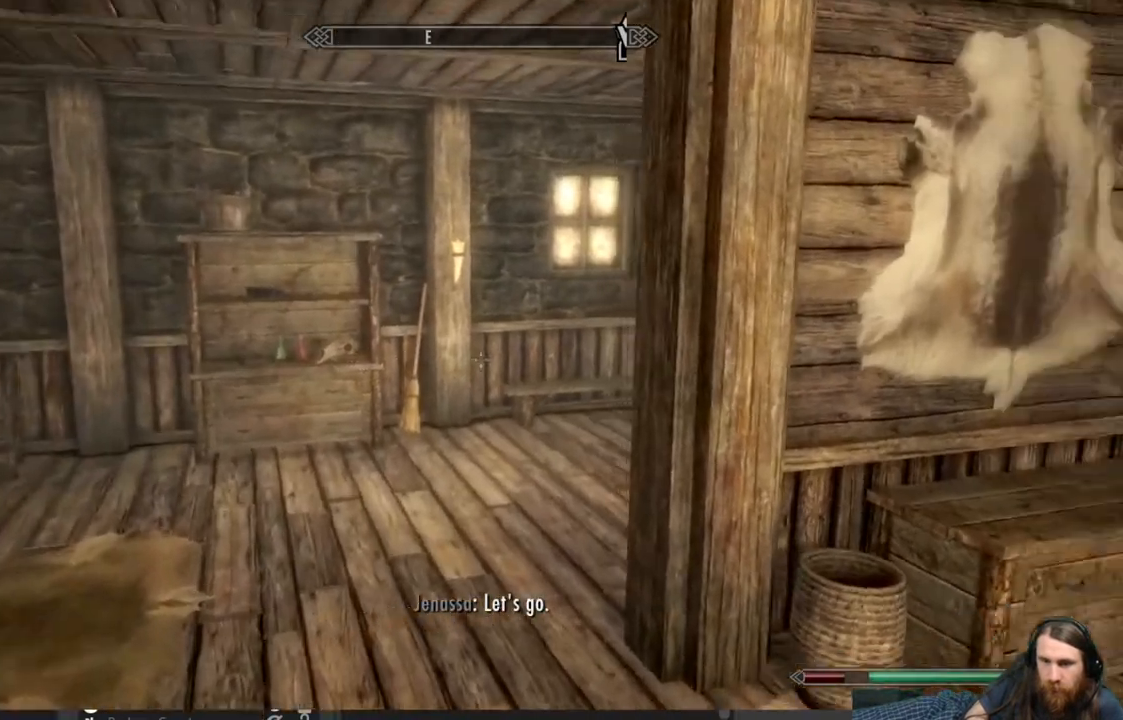
{"buttons": [], "left_stick": "up", "right_stick": "center", "events": [[83, "left_stick", "up"], [400, "right_stick", "center"]]}
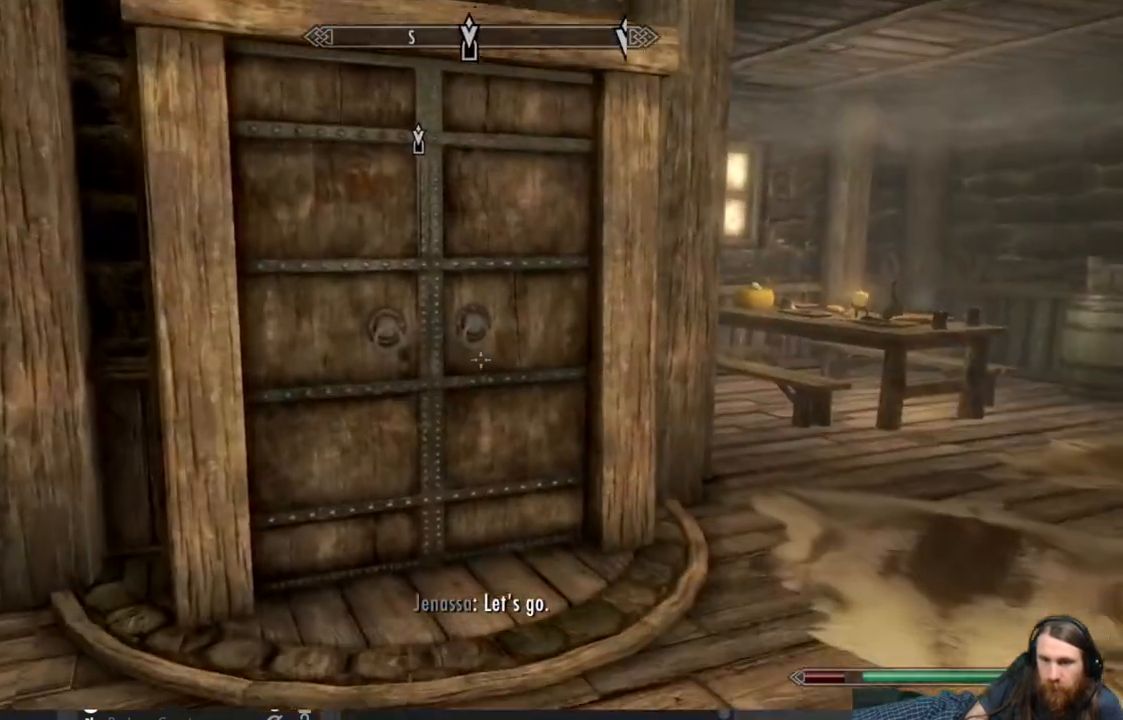
{"buttons": ["Y"], "left_stick": "center", "right_stick": "center", "events": [[400, "left_stick", "center"], [483, "Y", "down"]]}
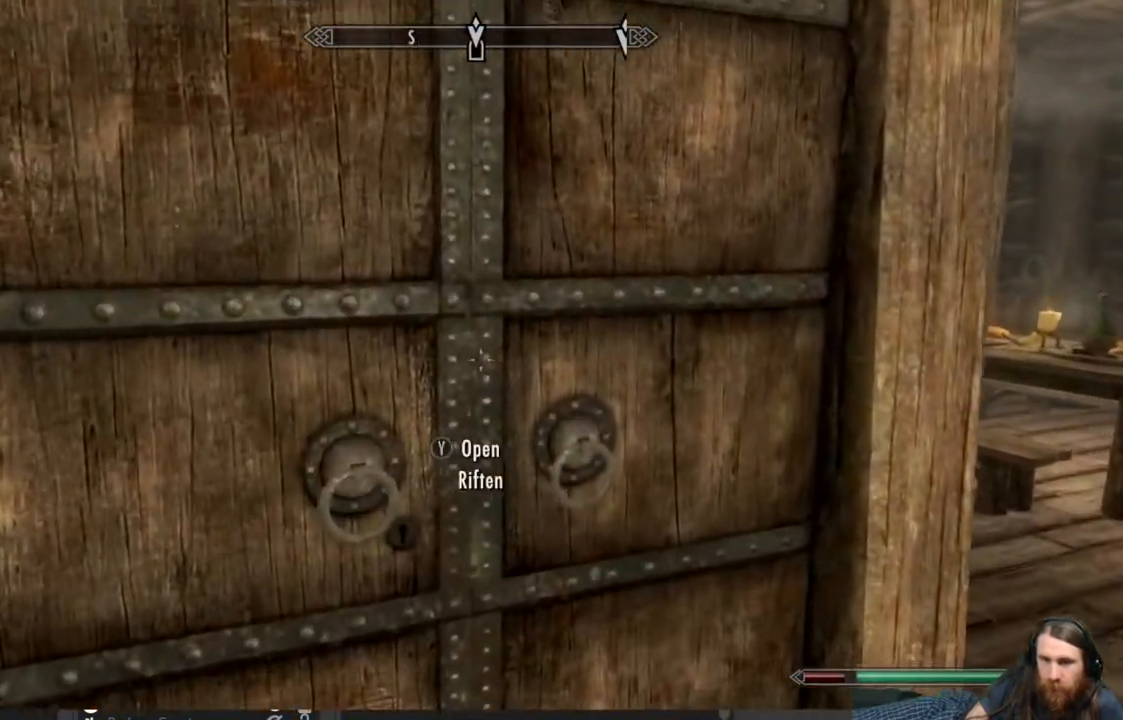
{"buttons": [], "left_stick": "center", "right_stick": "center", "events": [[117, "Y", "up"]]}
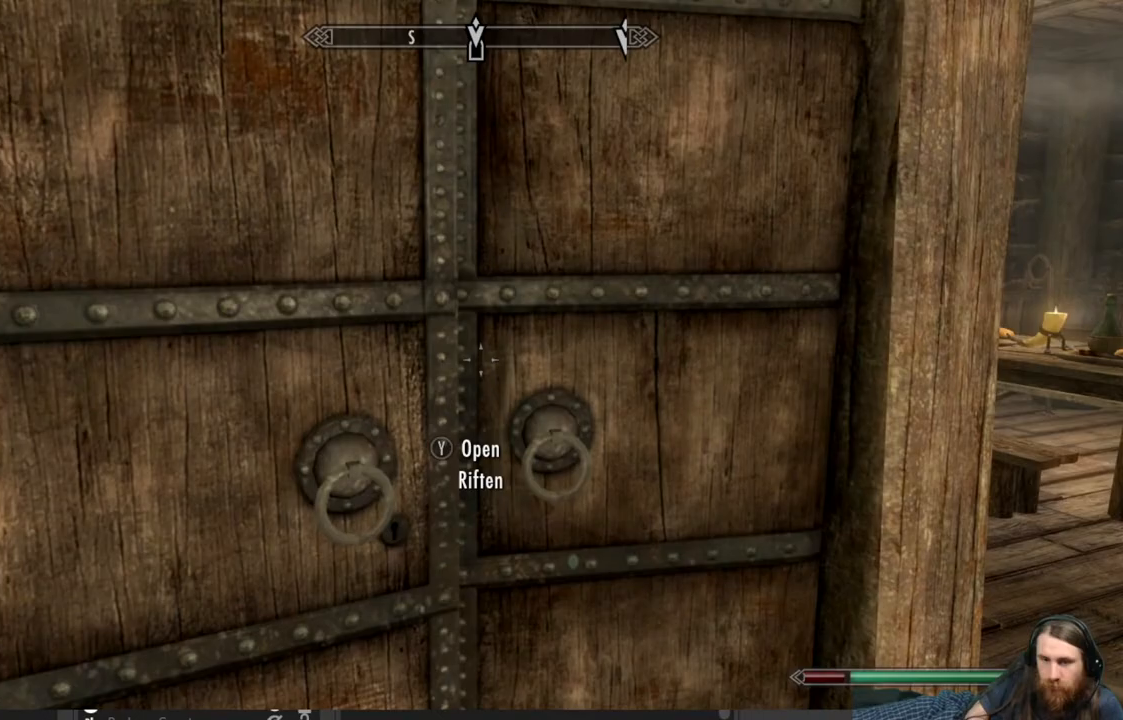
{"buttons": [], "left_stick": "center", "right_stick": "center", "events": []}
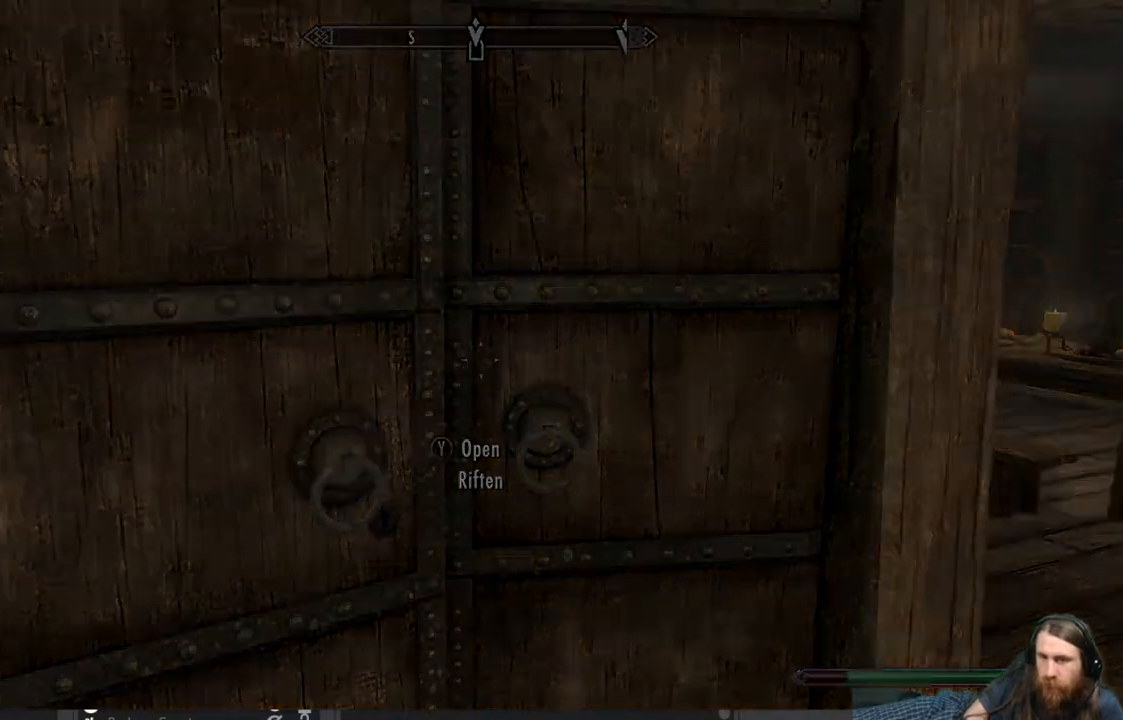
{"buttons": [], "left_stick": "center", "right_stick": "center", "events": []}
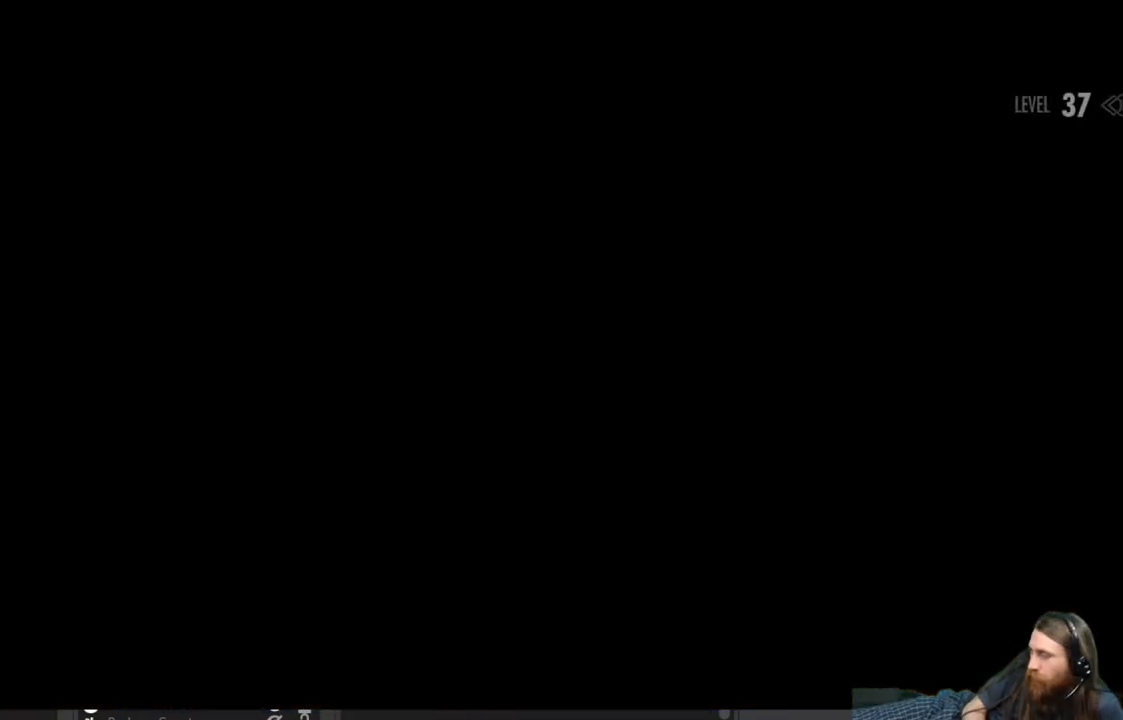
{"buttons": [], "left_stick": "center", "right_stick": "center", "events": []}
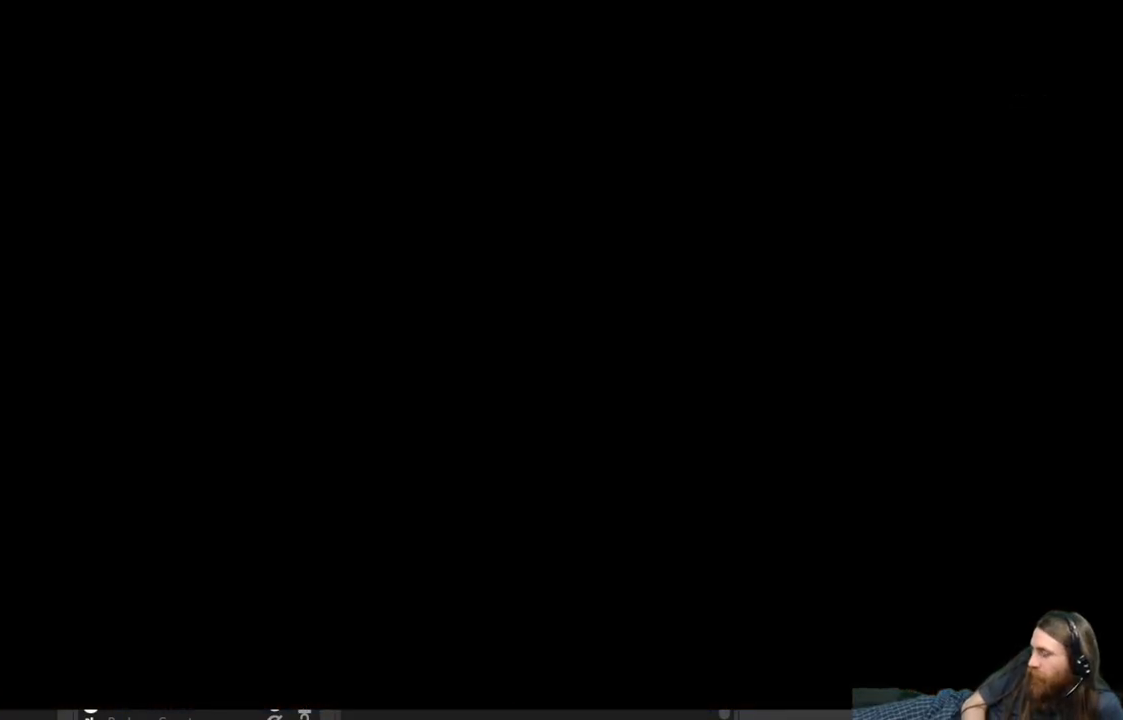
{"buttons": [], "left_stick": "center", "right_stick": "center", "events": []}
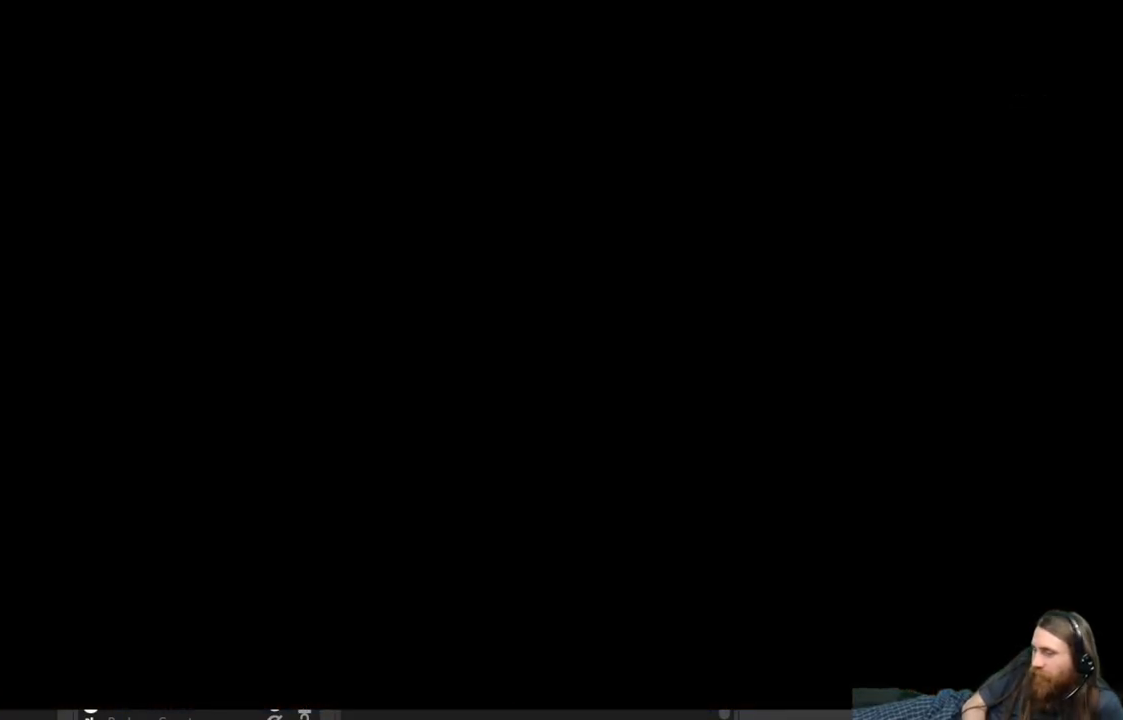
{"buttons": [], "left_stick": "center", "right_stick": "center", "events": []}
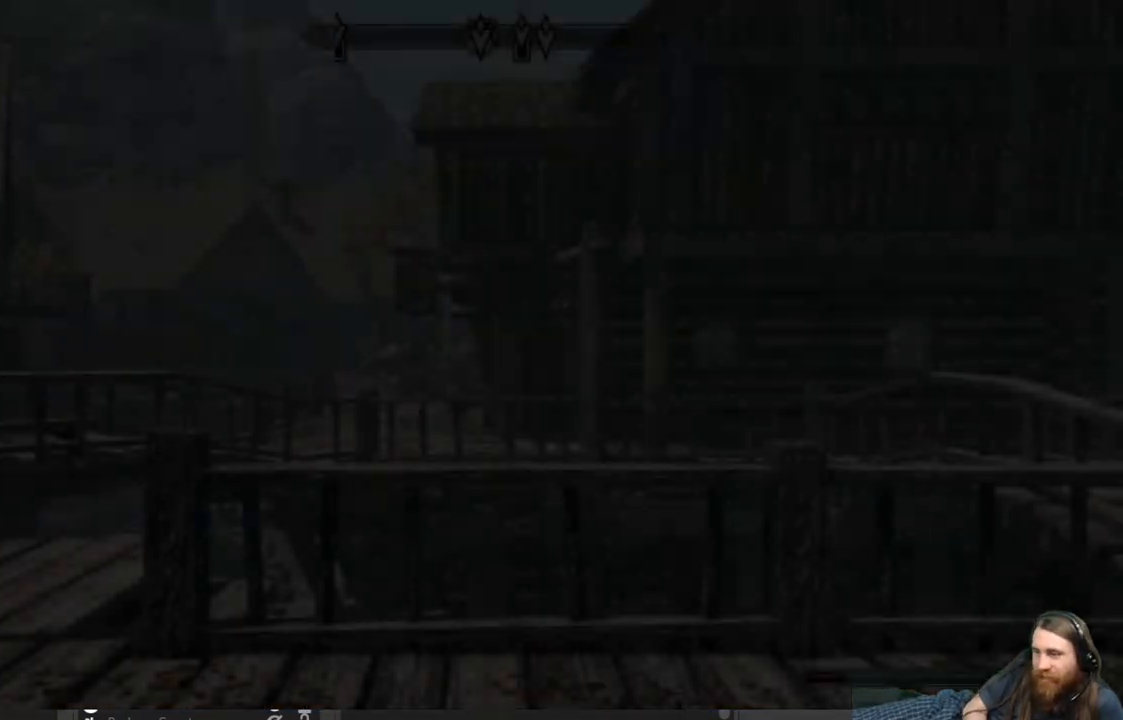
{"buttons": [], "left_stick": "center", "right_stick": "center", "events": []}